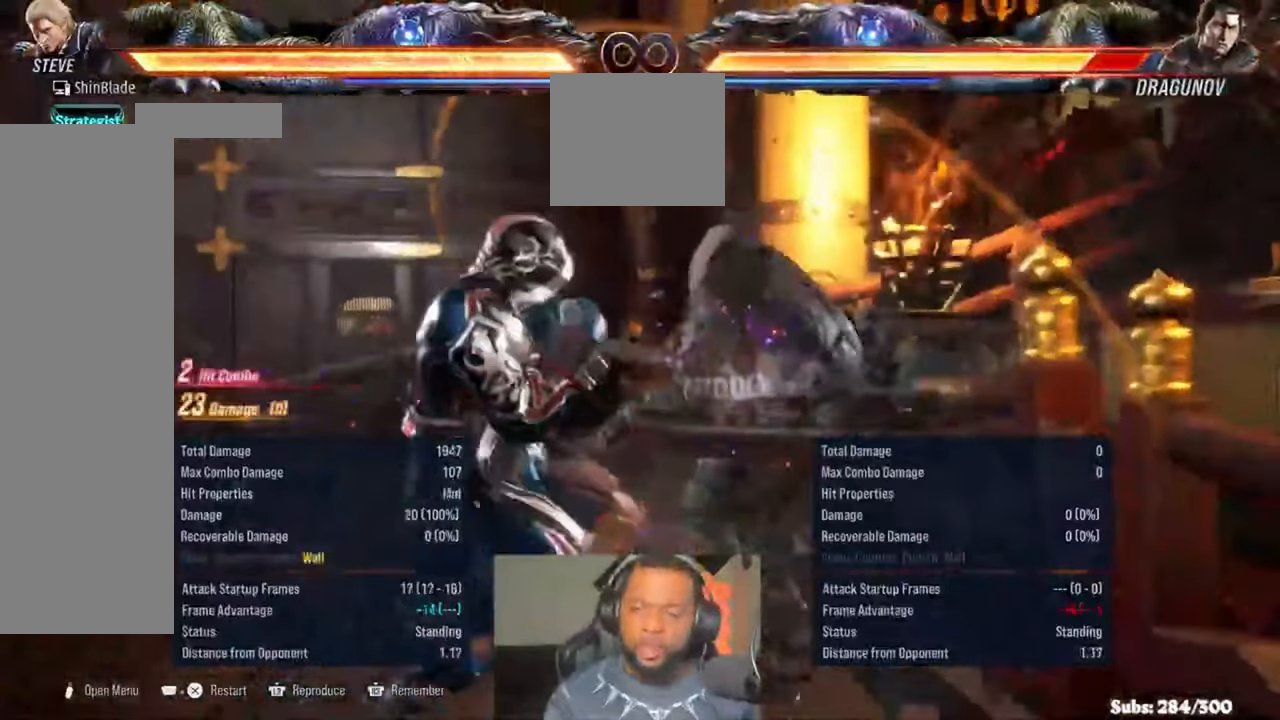
Gameplay with a controller (PlayStation layout); each line is a JSON object with the inputs held at the frame after it (dt_ms = milliseconds from this image to that frame). "events" lists button and stick changes between this image and that frame as [ms after this image, input, new state], when the widget could be followed in between. Not read: HOME L1 L2 R1 TOUCHPAD.
{"dt_ms": 1000, "buttons": ["DPAD_DOWN"], "left_stick": "center", "right_stick": "center"}
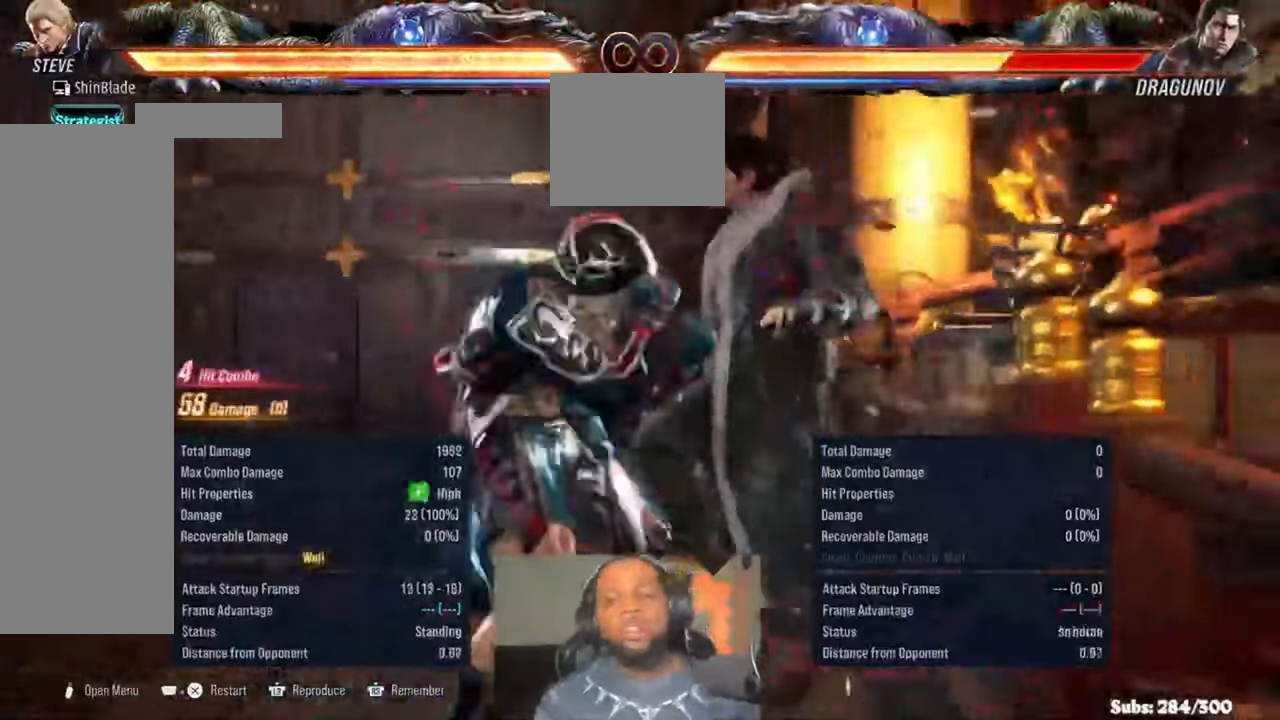
{"dt_ms": 500, "buttons": [], "left_stick": "center", "right_stick": "center", "events": [[83, "DPAD_DOWN", "up"], [117, "CROSS", "down"], [217, "CROSS", "up"], [217, "SQUARE", "down"], [317, "SQUARE", "up"], [417, "SQUARE", "down"], [483, "SQUARE", "up"]]}
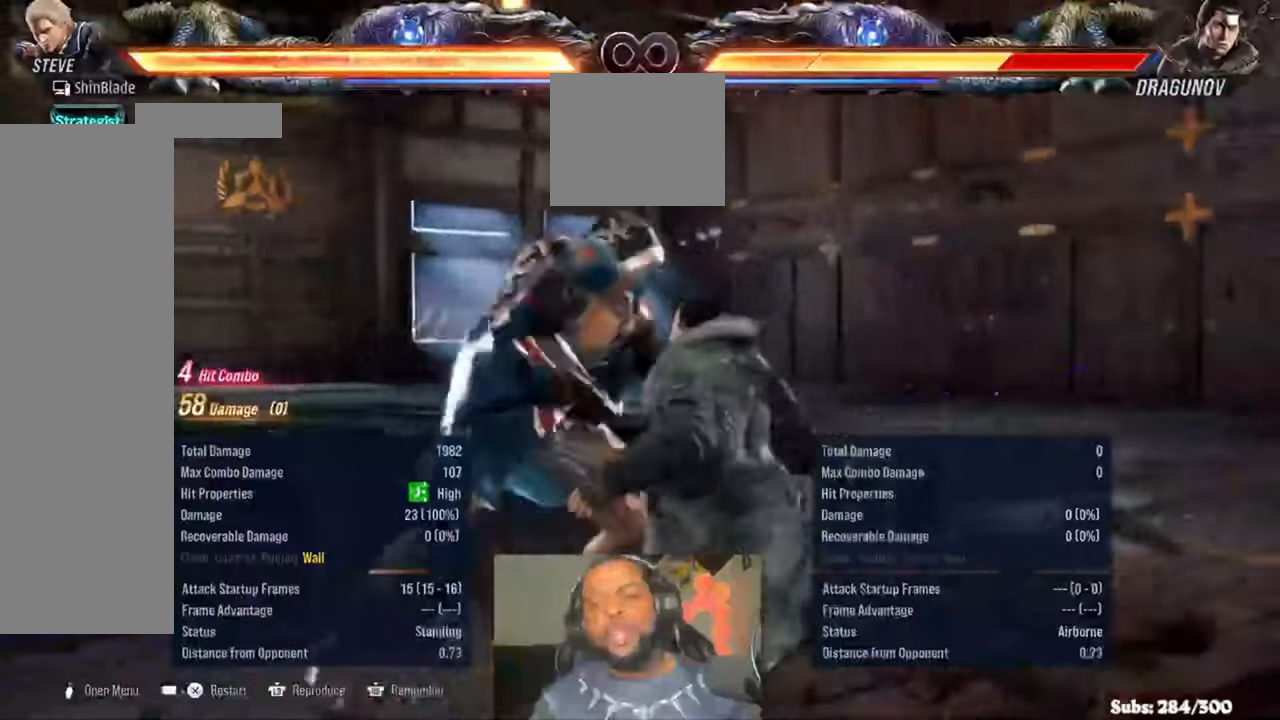
{"dt_ms": 500, "buttons": [], "left_stick": "center", "right_stick": "center", "events": [[183, "SQUARE", "down"], [250, "SQUARE", "up"], [317, "SQUARE", "down"], [483, "SQUARE", "up"]]}
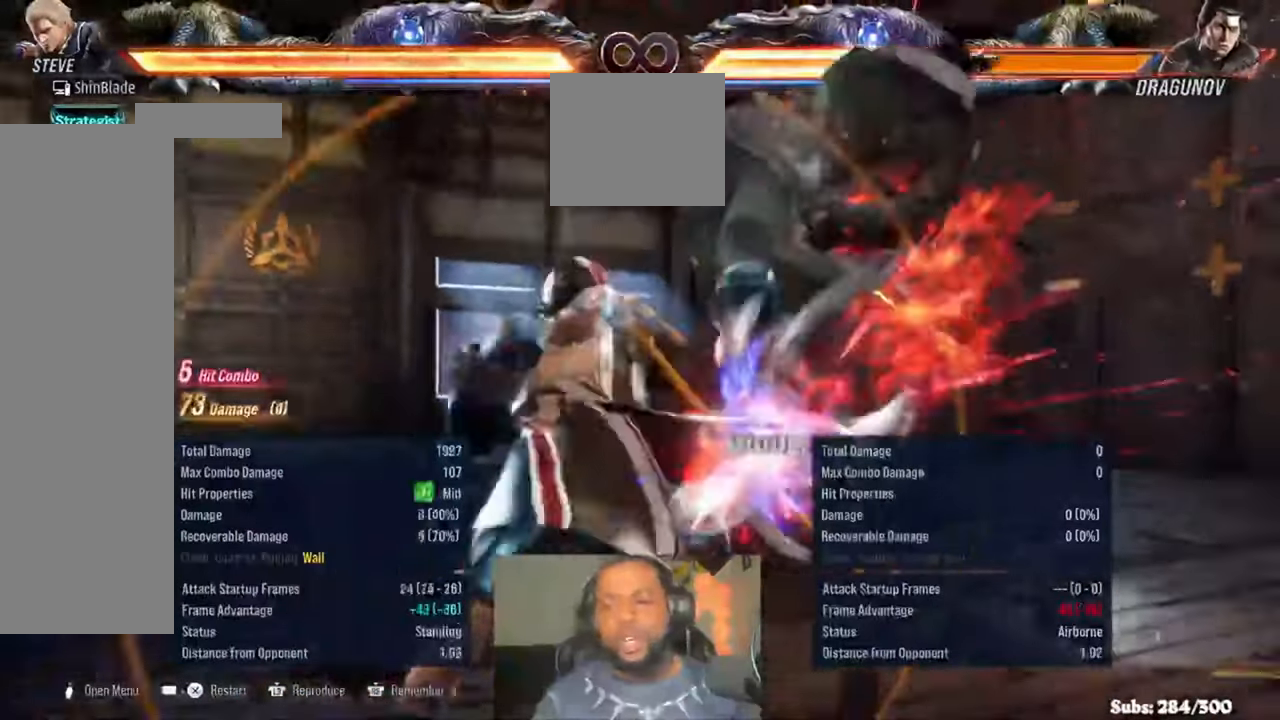
{"dt_ms": 500, "buttons": ["DPAD_UP"], "left_stick": "center", "right_stick": "center"}
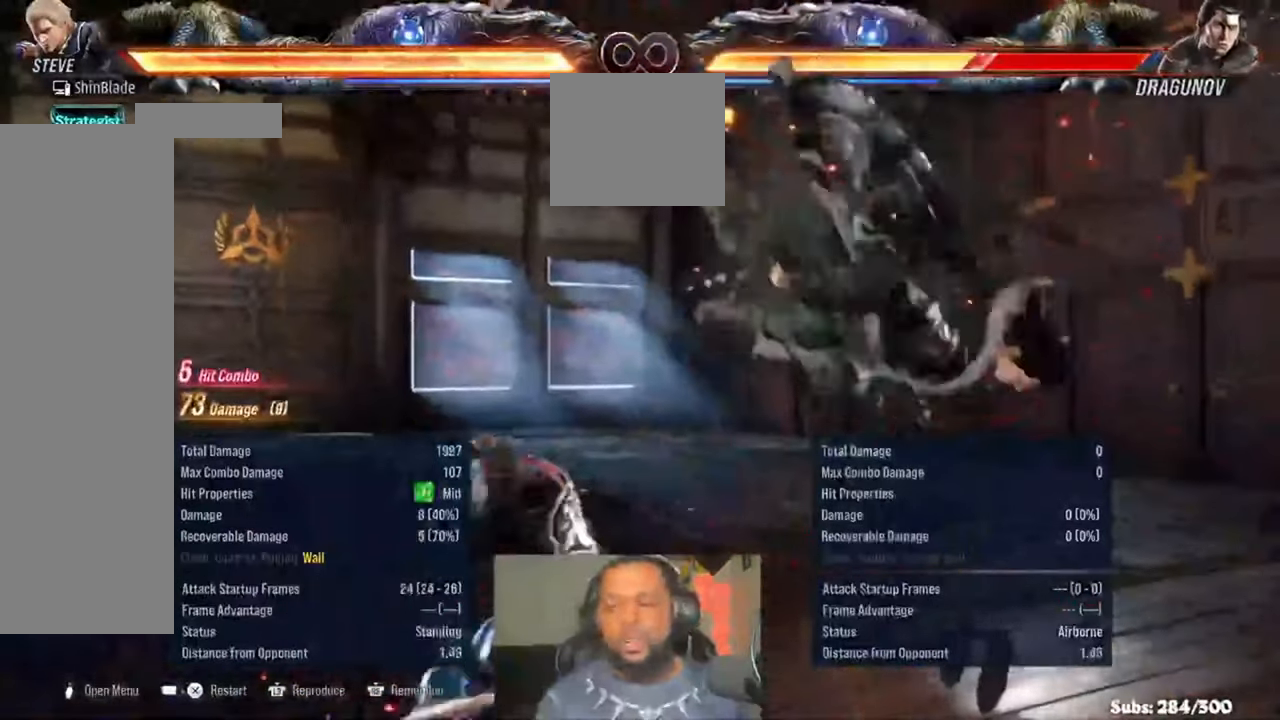
{"dt_ms": 1000, "buttons": ["DPAD_LEFT"], "left_stick": "center", "right_stick": "center"}
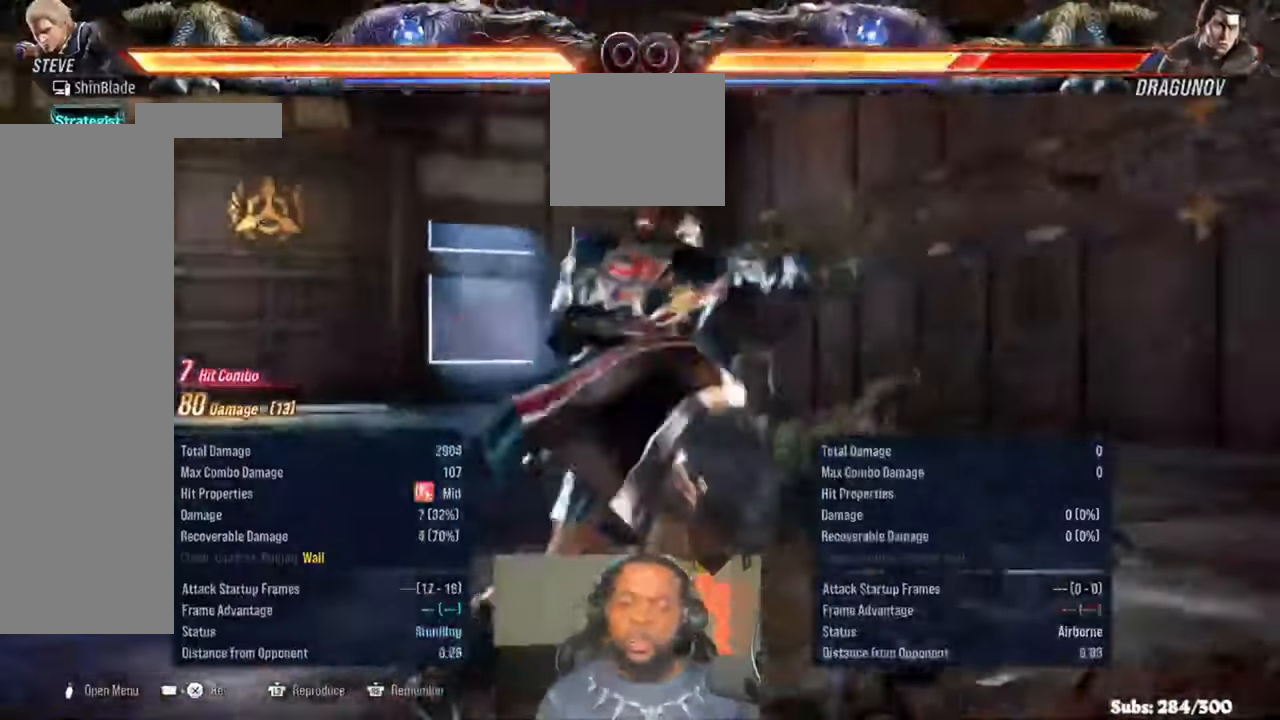
{"dt_ms": 500, "buttons": ["DPAD_RIGHT"], "left_stick": "center", "right_stick": "center"}
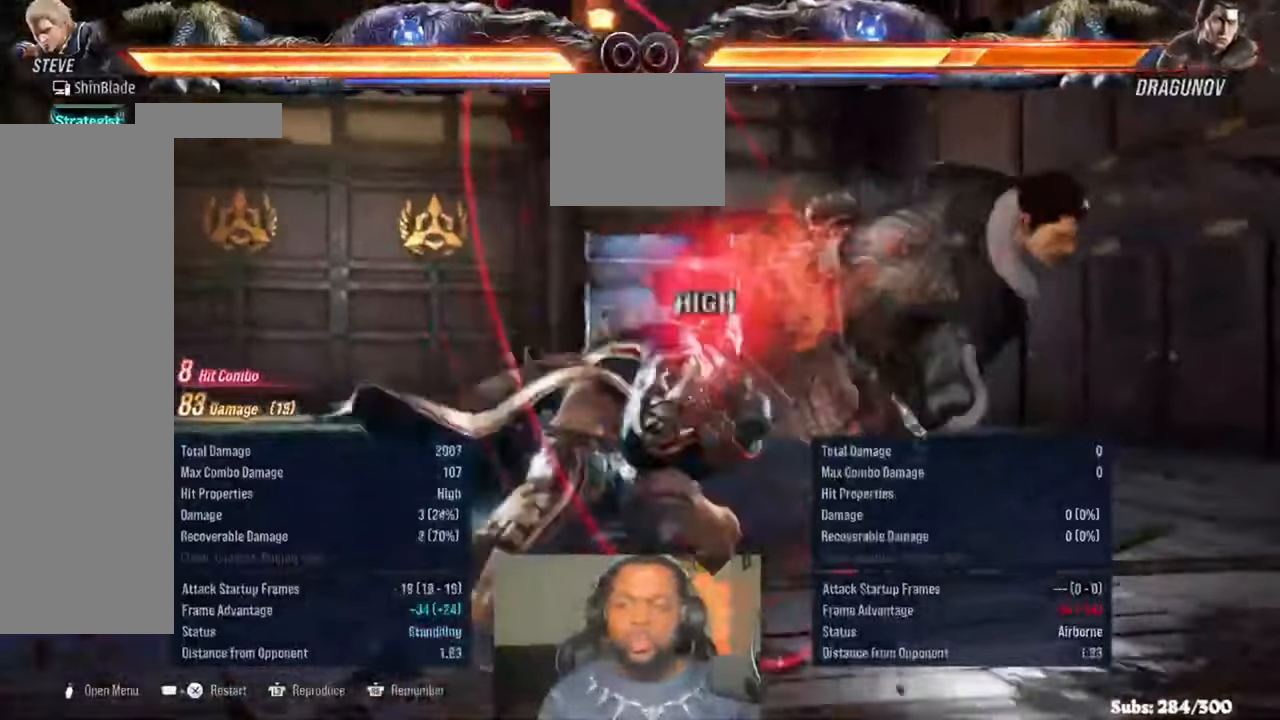
{"dt_ms": 1000, "buttons": [], "left_stick": "center", "right_stick": "center"}
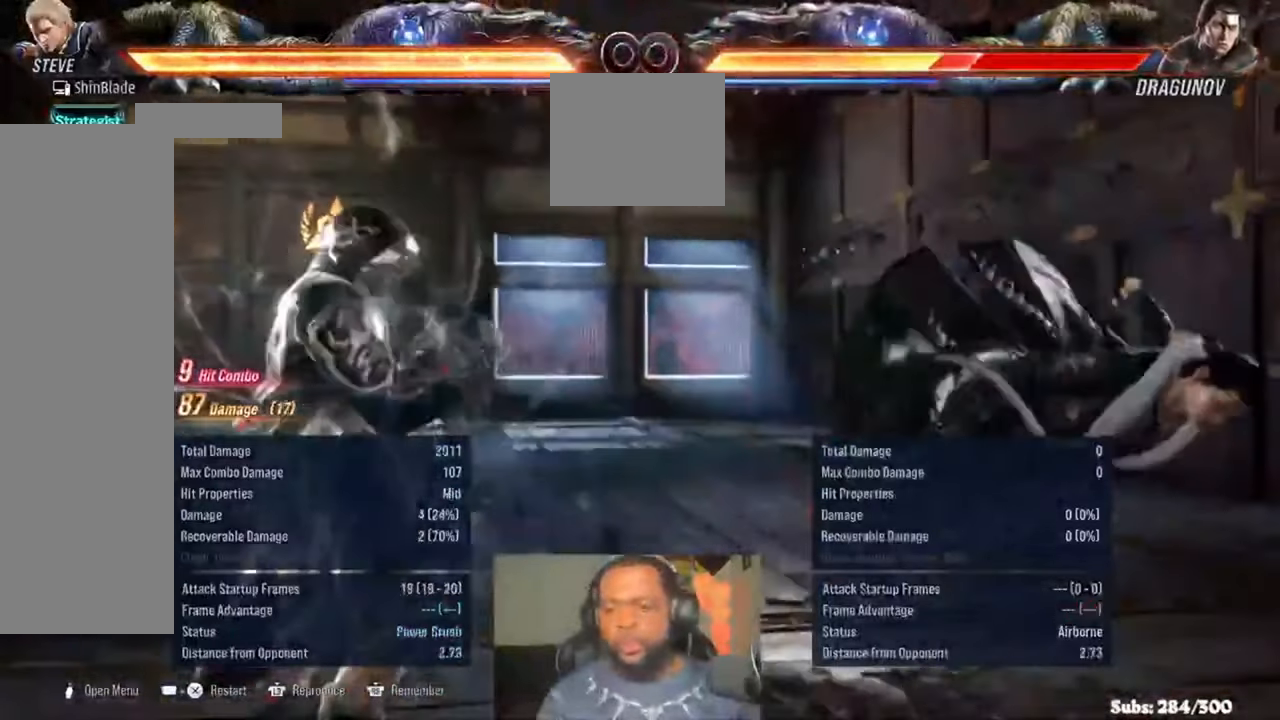
{"dt_ms": 1000, "buttons": [], "left_stick": "center", "right_stick": "center"}
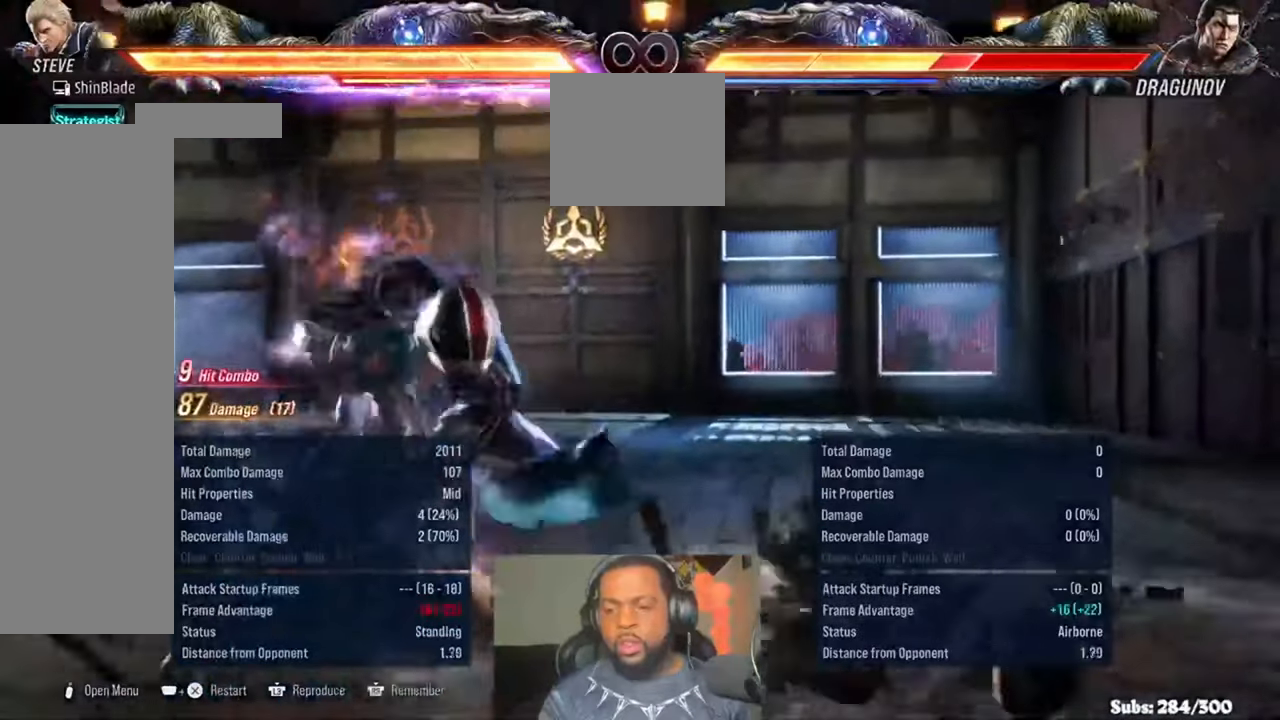
{"dt_ms": 500, "buttons": [], "left_stick": "center", "right_stick": "center"}
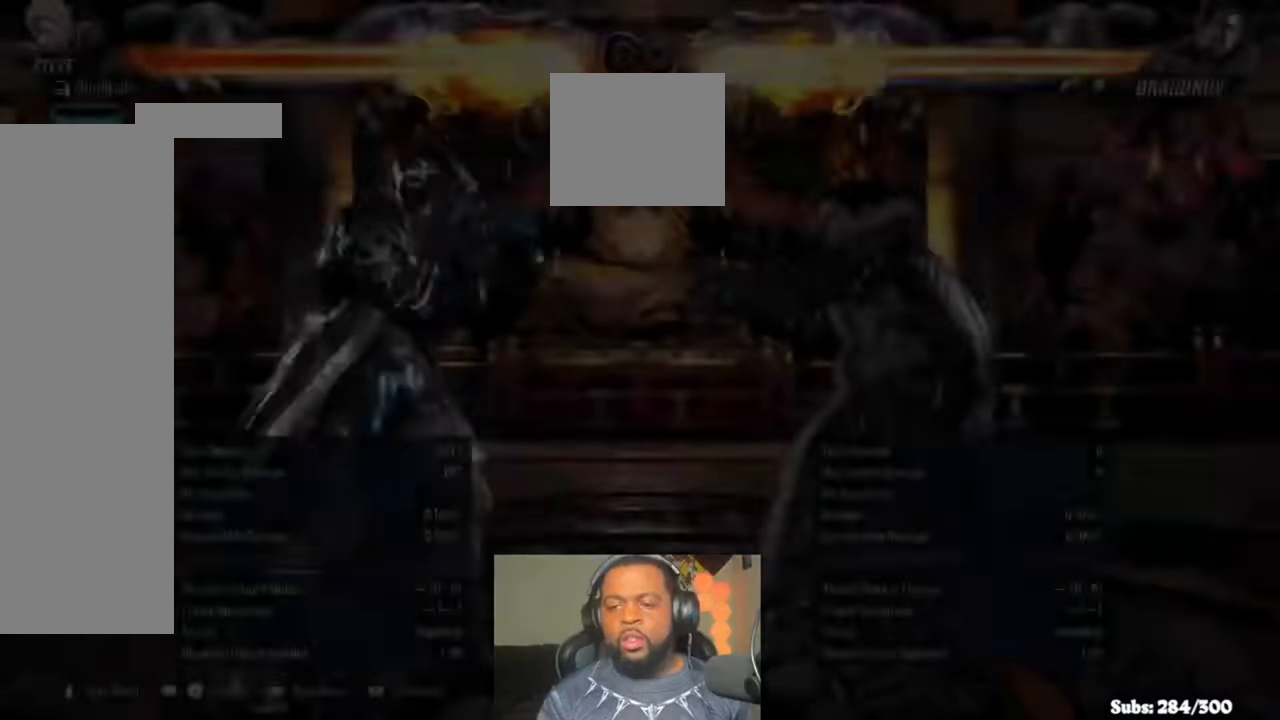
{"dt_ms": 500, "buttons": [], "left_stick": "center", "right_stick": "center", "events": []}
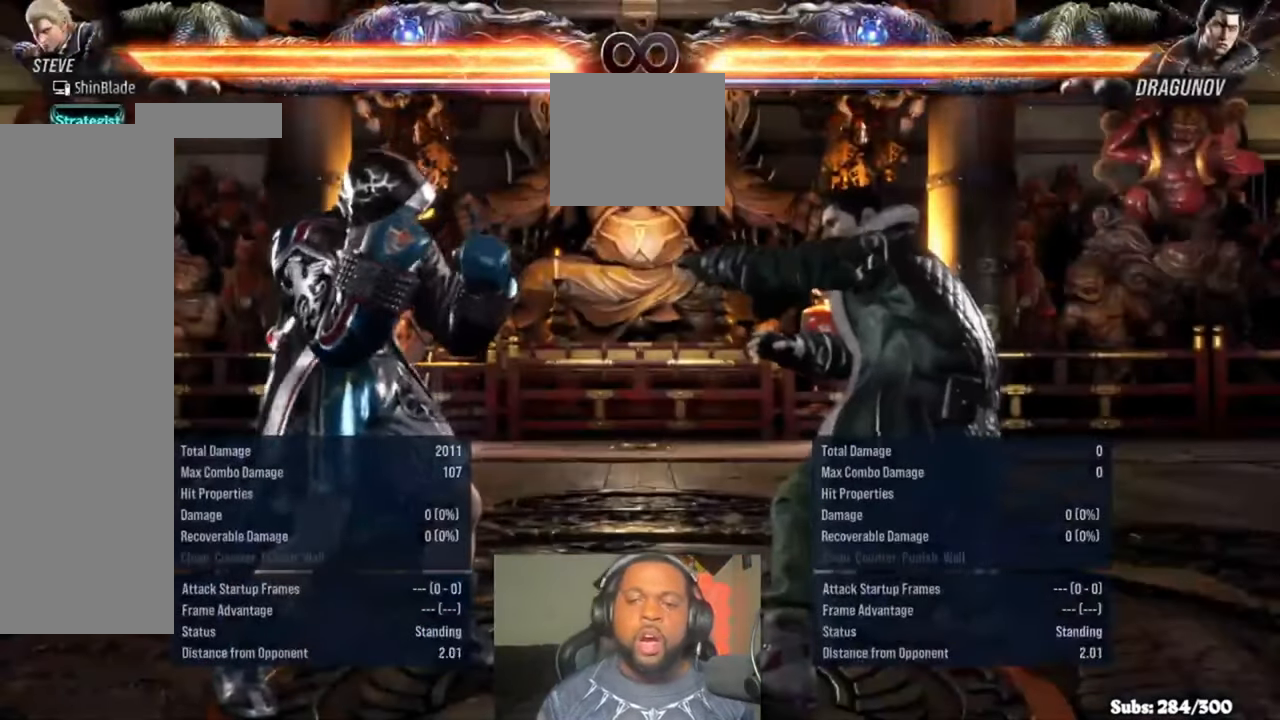
{"dt_ms": 500, "buttons": [], "left_stick": "center", "right_stick": "center", "events": []}
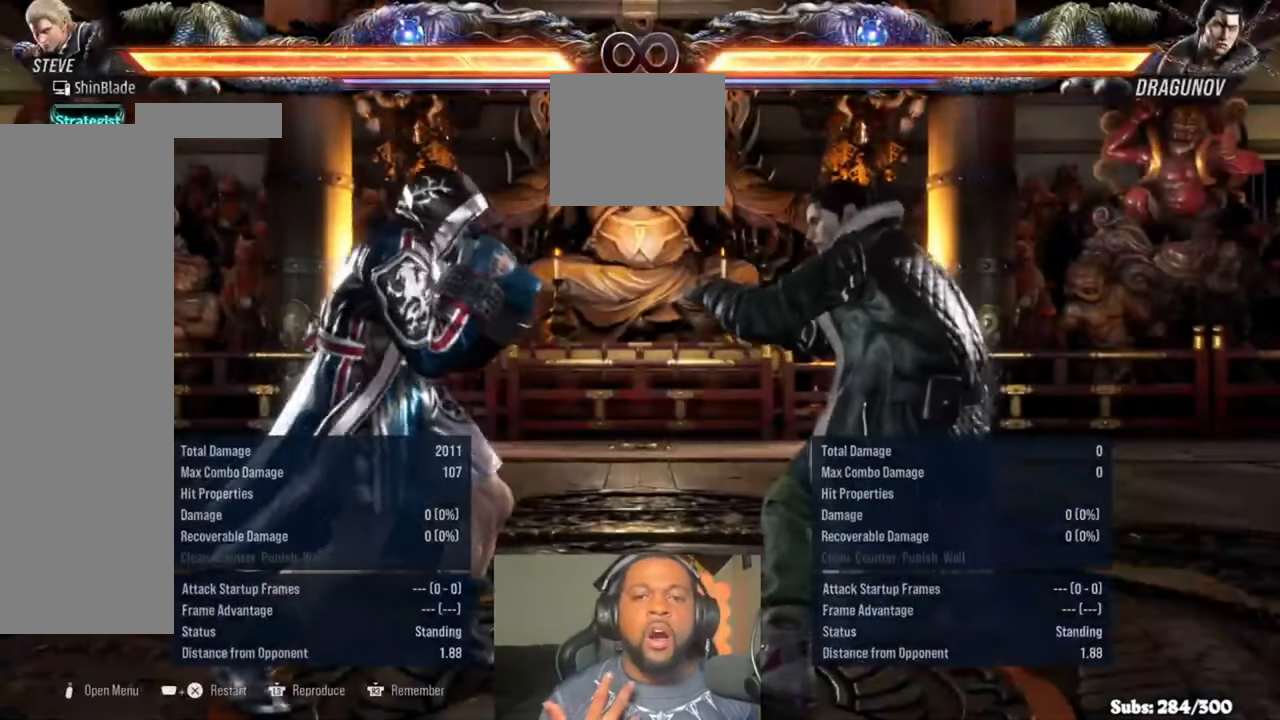
{"dt_ms": 500, "buttons": [], "left_stick": "center", "right_stick": "center", "events": []}
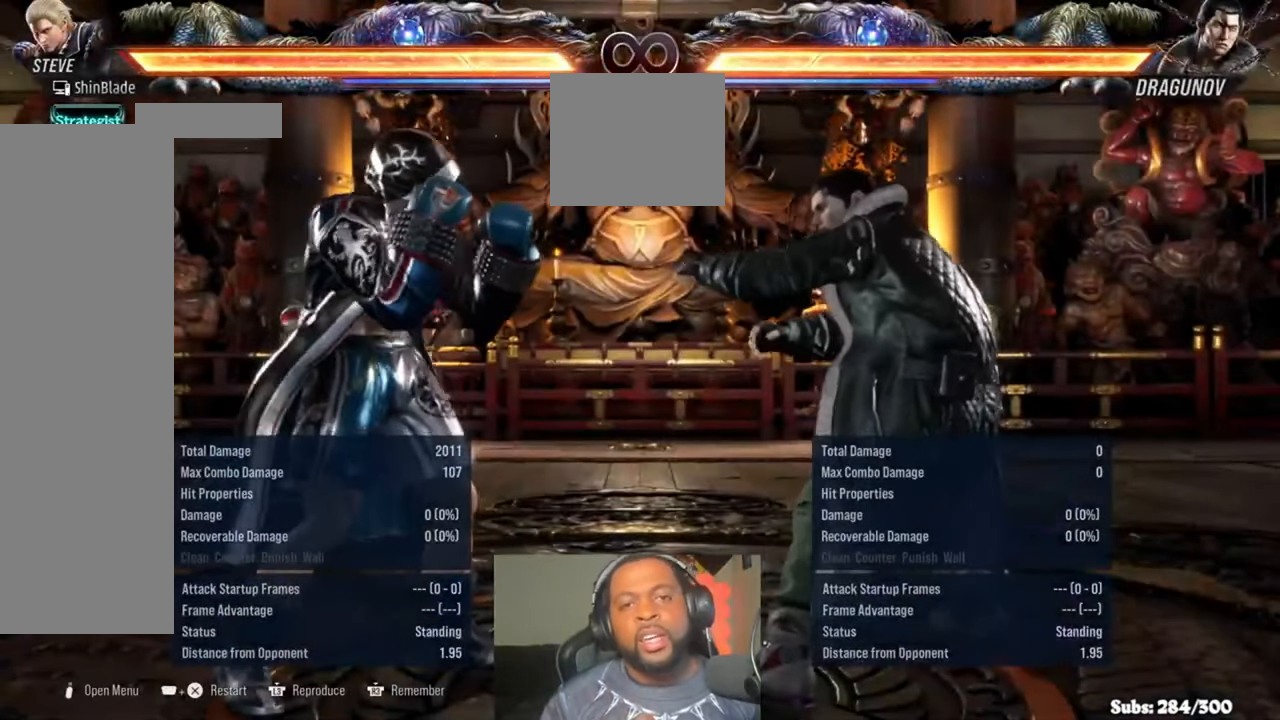
{"dt_ms": 500, "buttons": [], "left_stick": "center", "right_stick": "center", "events": []}
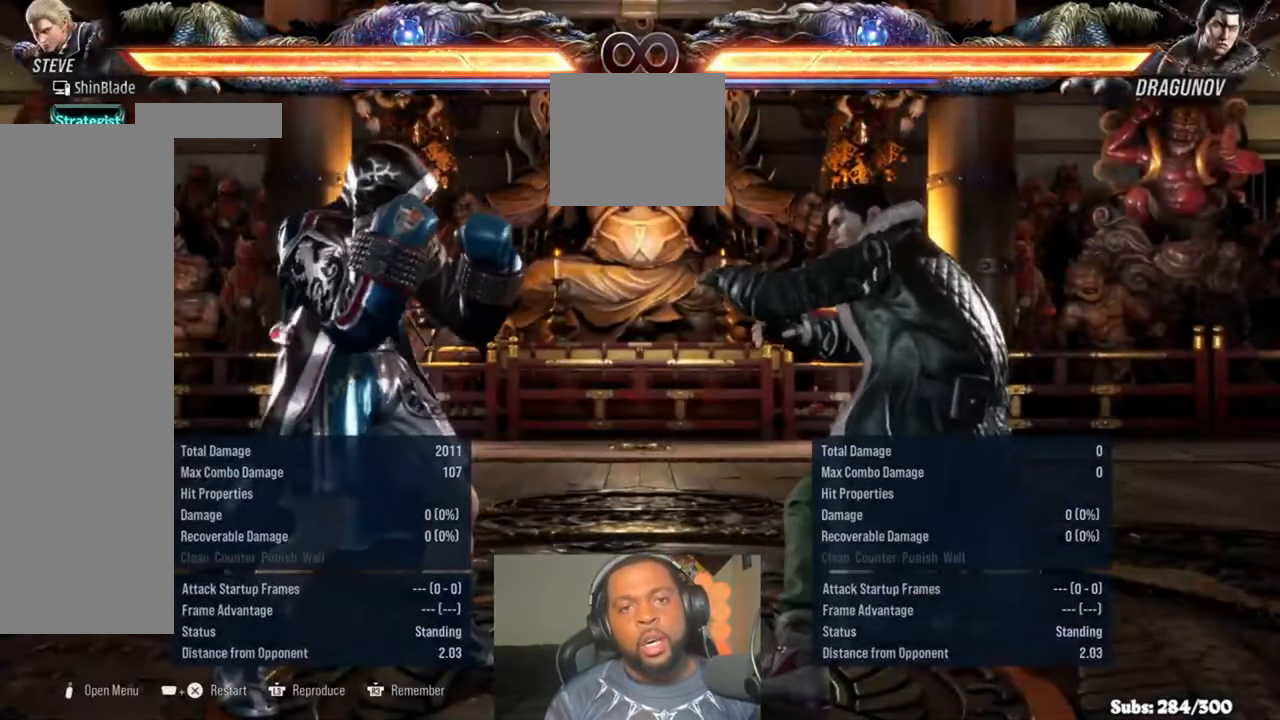
{"dt_ms": 500, "buttons": [], "left_stick": "center", "right_stick": "center", "events": []}
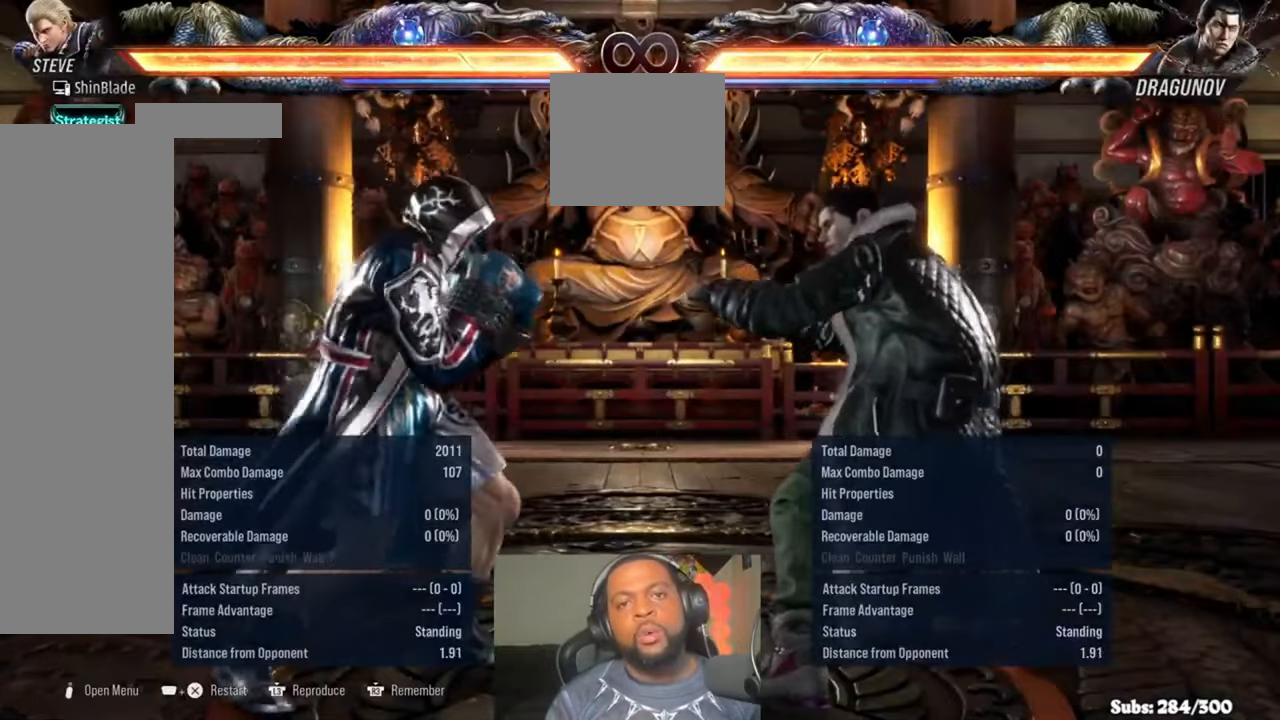
{"dt_ms": 500, "buttons": [], "left_stick": "center", "right_stick": "center", "events": [[350, "L3", "down"], [450, "L3", "up"]]}
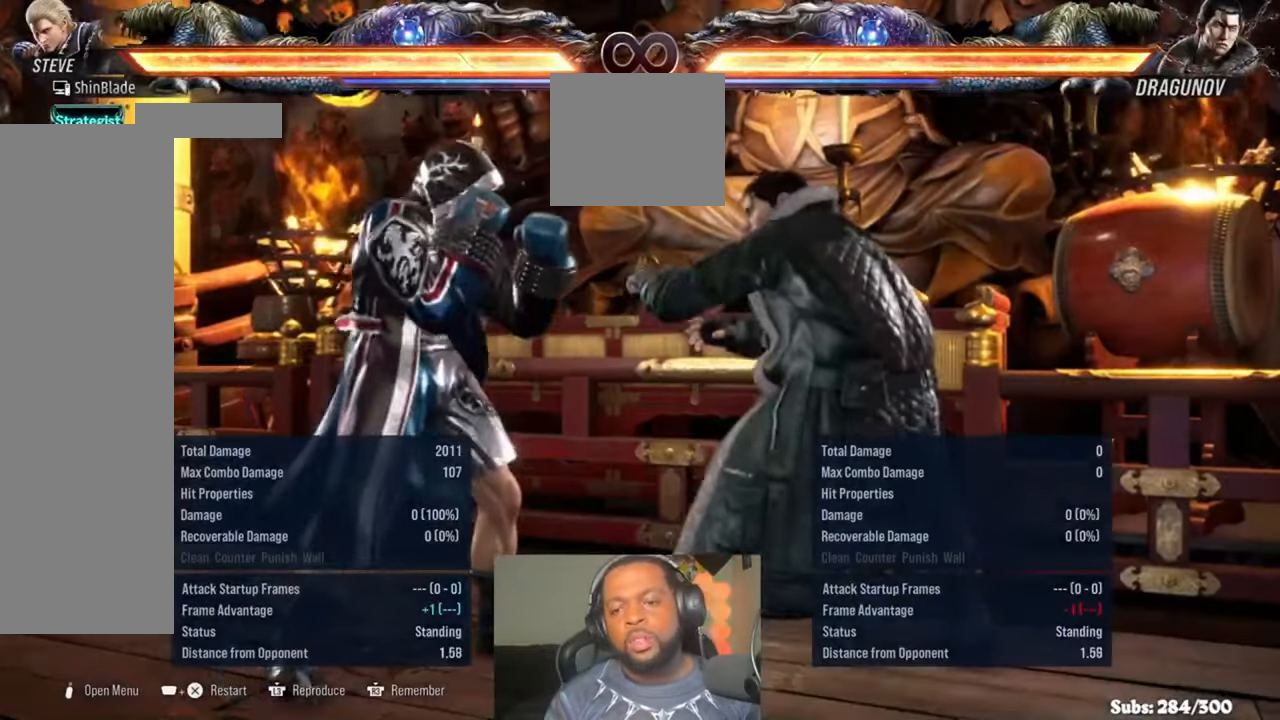
{"dt_ms": 500, "buttons": ["SQUARE", "TRIANGLE", "DPAD_UP"], "left_stick": "center", "right_stick": "center"}